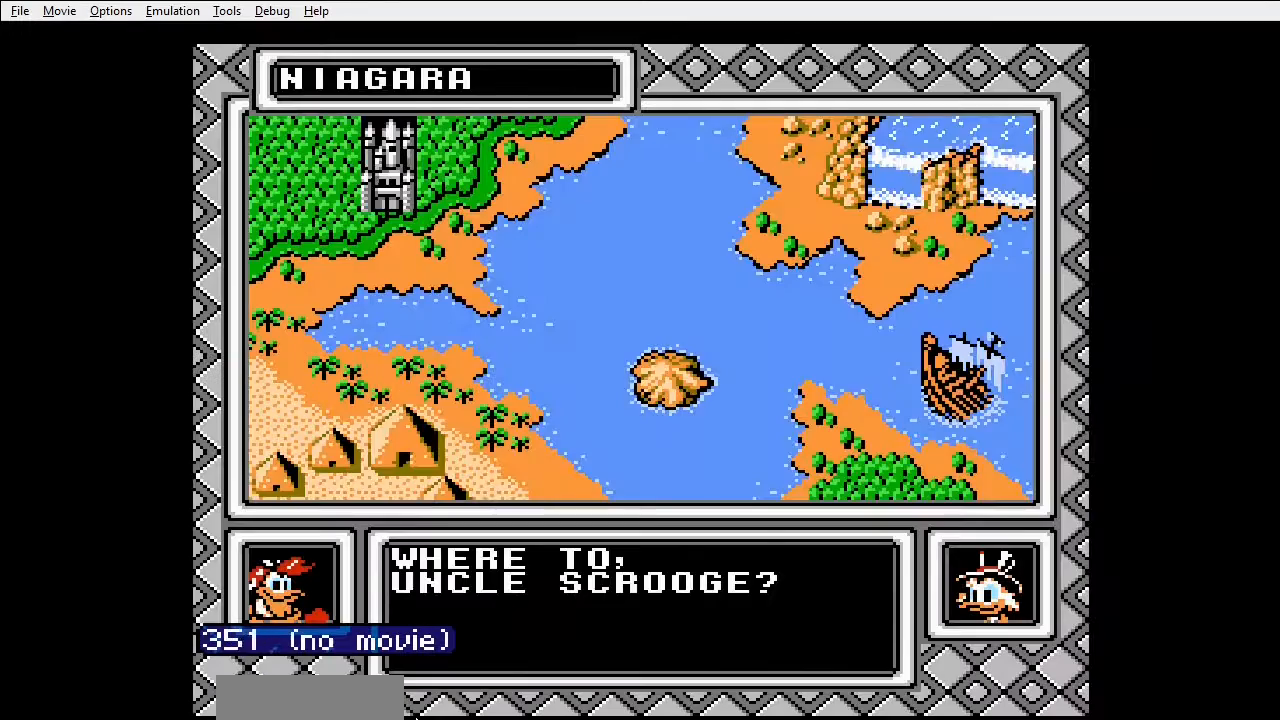
Gameplay with a controller (Nintendo layout); each line is a JSON object with the inputs held at the frame after it. "events" lists button and stick changes between this image and that frame as [ms after this image, input, new state], when the widget could be followed in between. Not read: L3 R3 START.
{"buttons": ["A"], "events": [[100, "DPAD_UP", "down"], [200, "DPAD_UP", "up"], [267, "DPAD_UP", "down"], [400, "A", "down"], [400, "DPAD_UP", "up"]]}
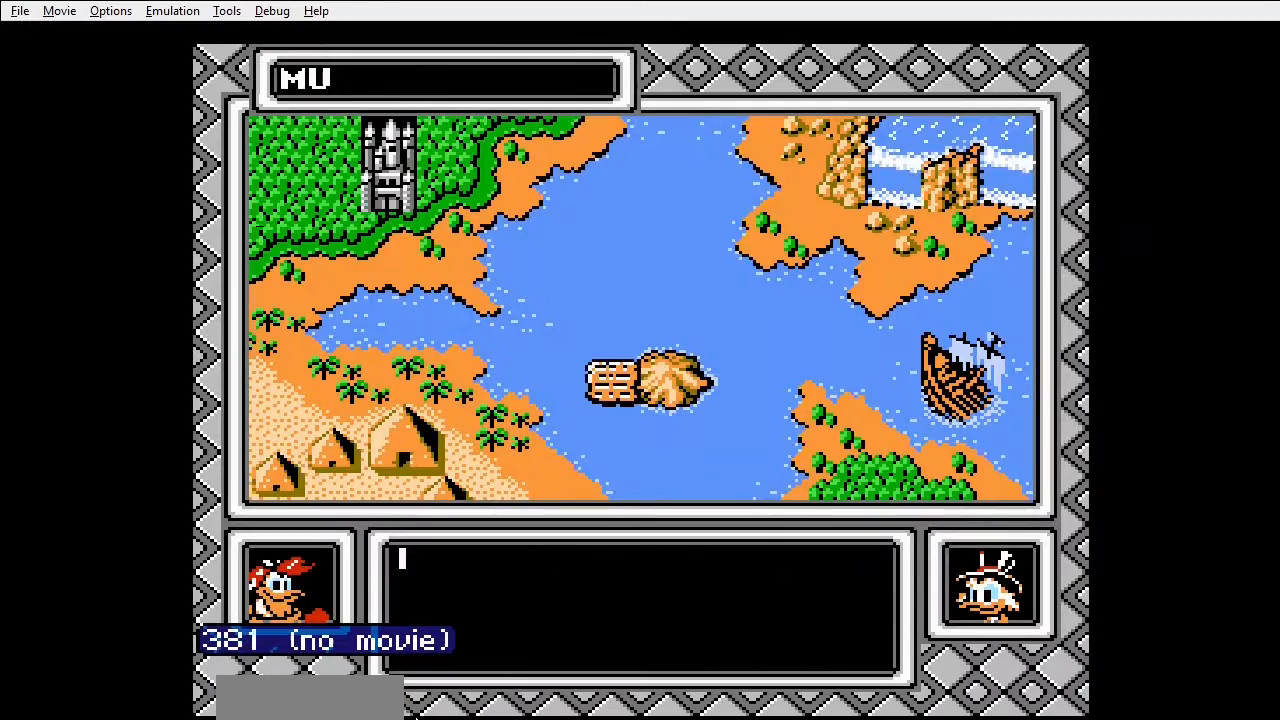
{"buttons": ["DPAD_RIGHT"], "events": [[67, "A", "up"], [67, "DPAD_RIGHT", "down"]]}
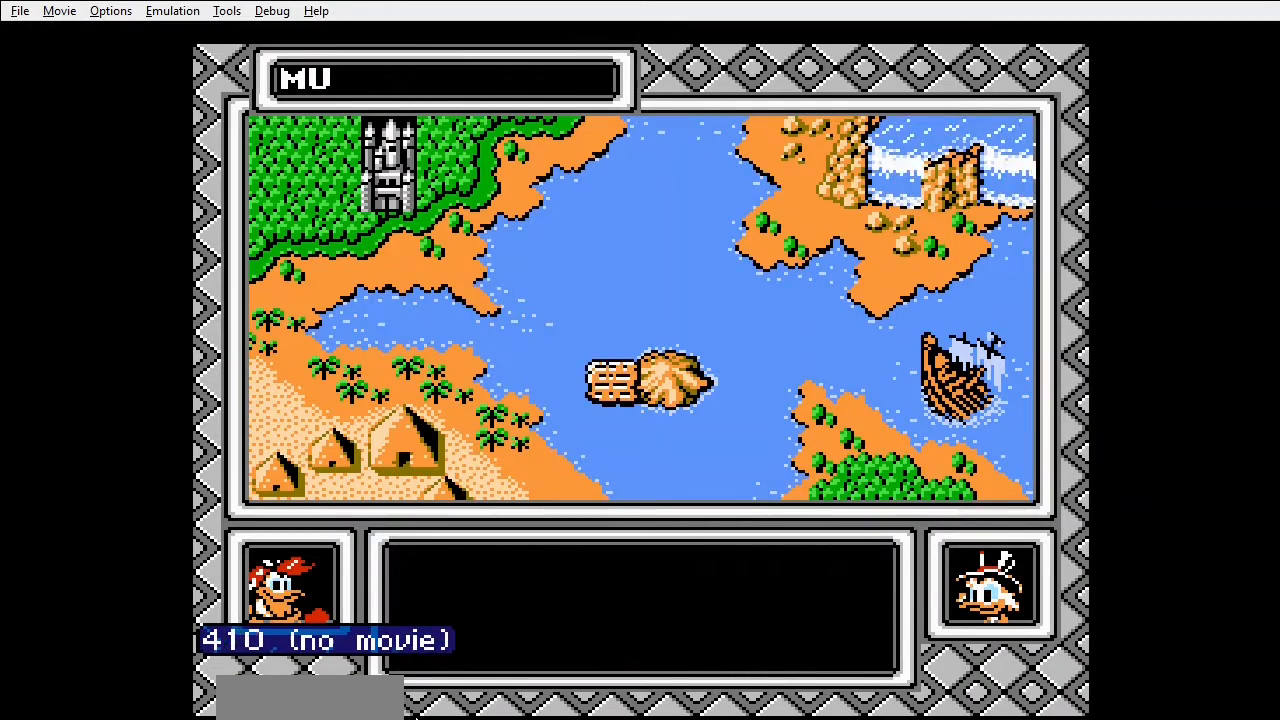
{"buttons": ["DPAD_RIGHT"], "events": []}
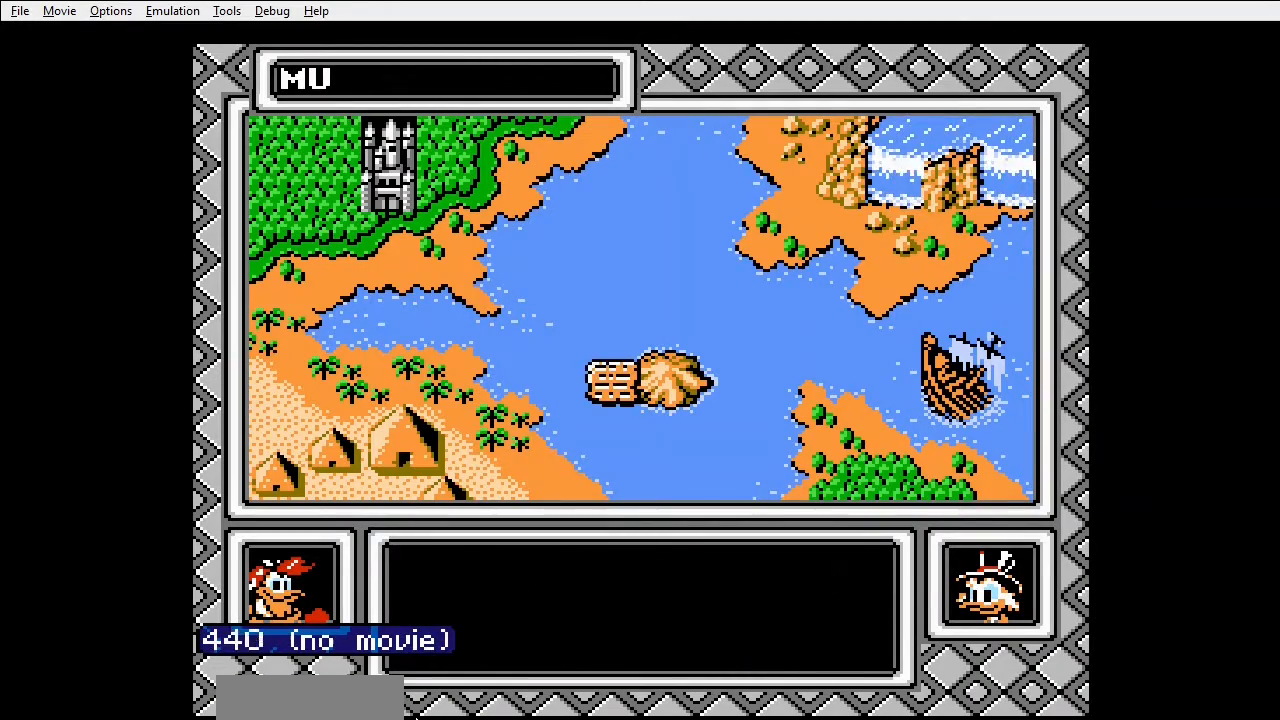
{"buttons": ["DPAD_RIGHT"], "events": []}